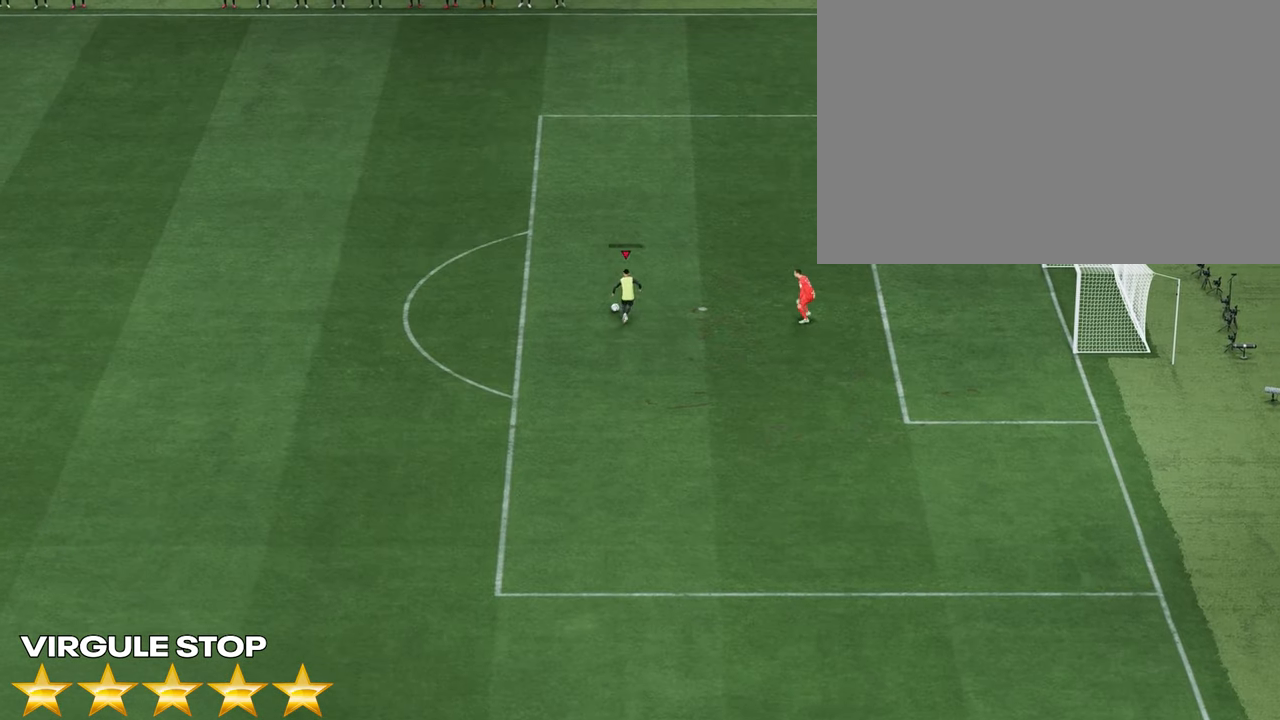
Gameplay with a controller (PlayStation layout); each line is a JSON object with the inputs held at the frame after it. "events" lists button and stick changes between this image and that frame as [ms after this image, input, new state], when the widget could be followed in between.
{"buttons": ["CROSS", "CIRCLE"], "left_stick": "center", "right_stick": "center", "events": [[50, "R2", "up"], [283, "left_stick", "center"], [300, "CIRCLE", "down"], [350, "CROSS", "down"]]}
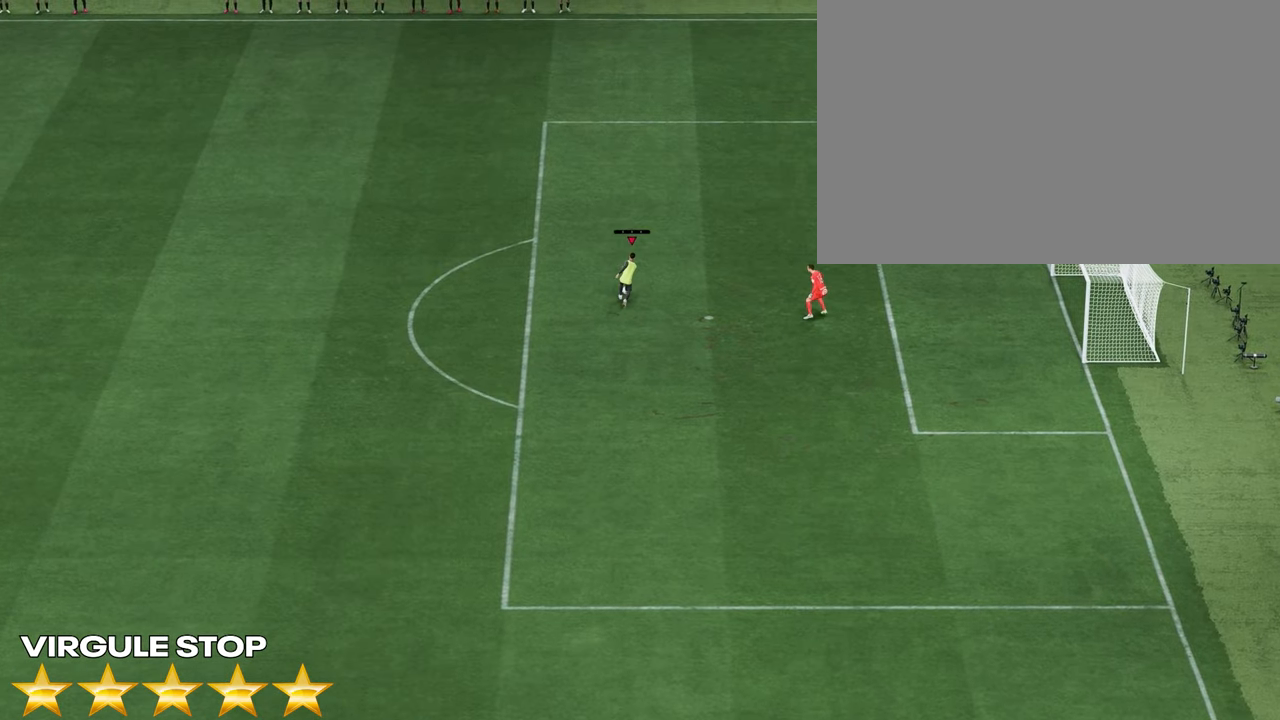
{"buttons": [], "left_stick": "center", "right_stick": "center", "events": [[17, "CIRCLE", "up"], [33, "CROSS", "up"]]}
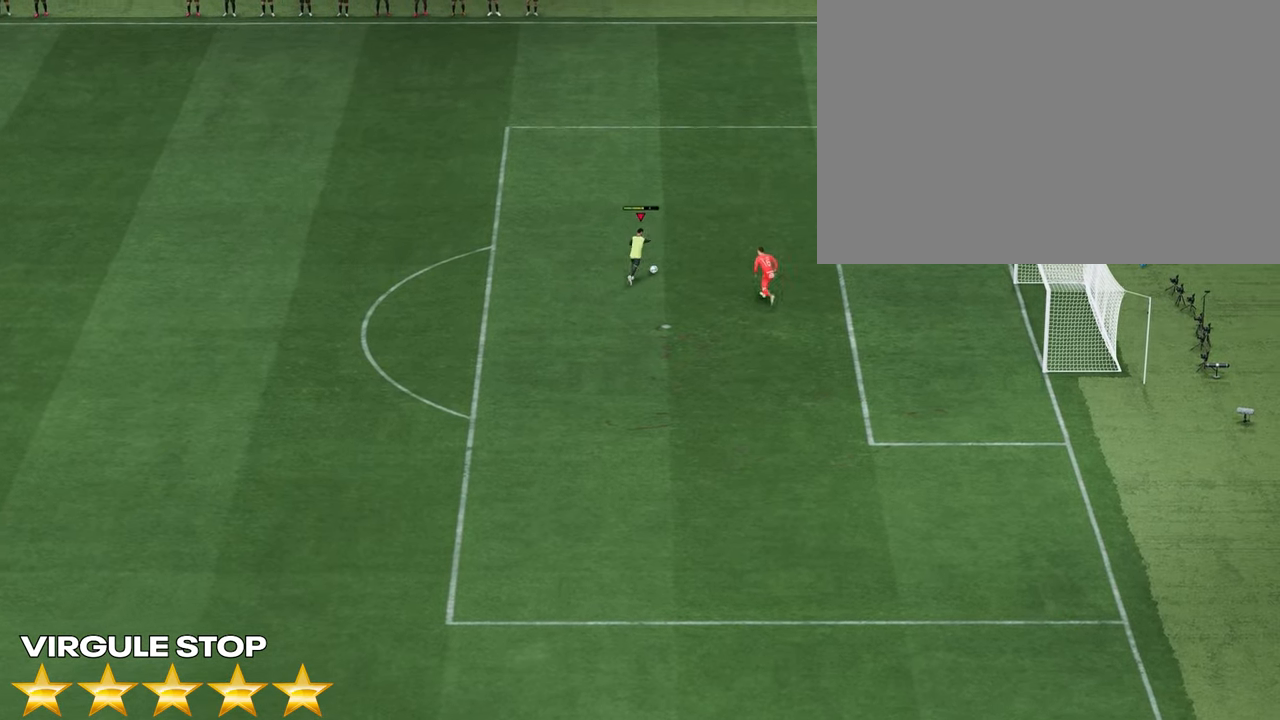
{"buttons": [], "left_stick": "up", "right_stick": "center", "events": [[100, "right_stick", "down-right"], [200, "right_stick", "left"], [250, "right_stick", "up"], [300, "right_stick", "center"], [317, "left_stick", "up"]]}
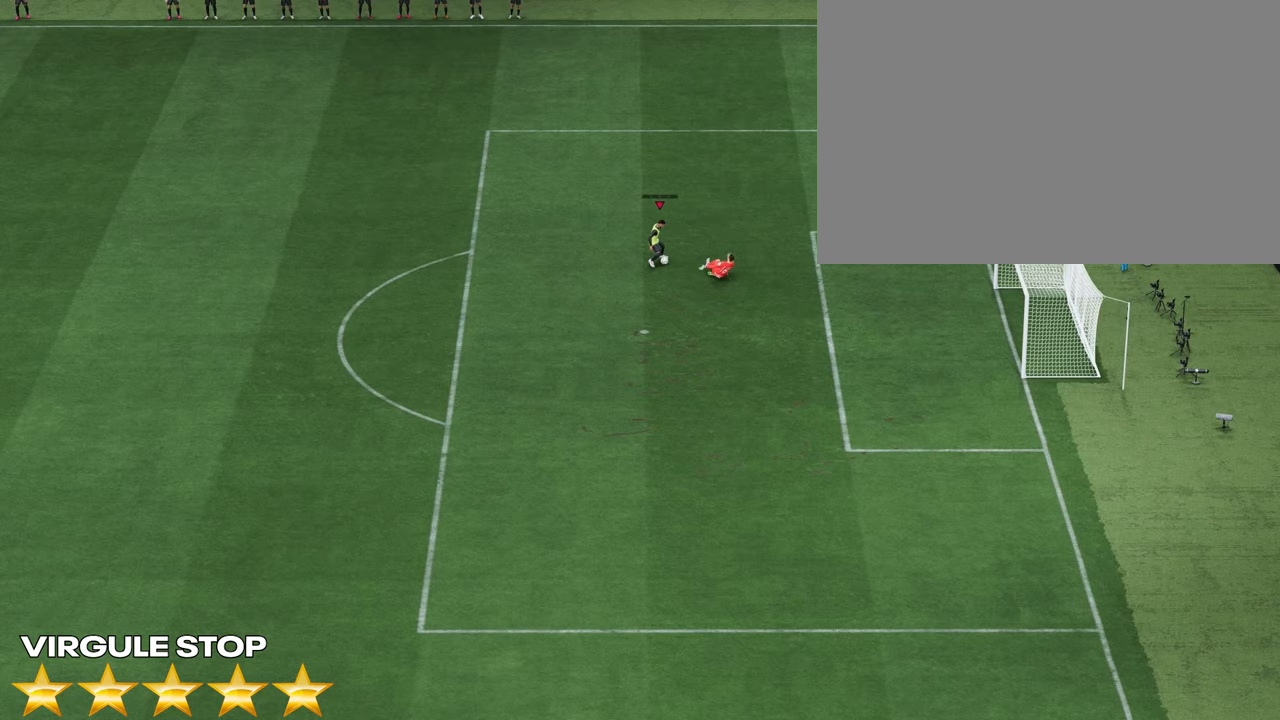
{"buttons": [], "left_stick": "left", "right_stick": "center", "events": [[250, "left_stick", "up-left"], [400, "left_stick", "left"]]}
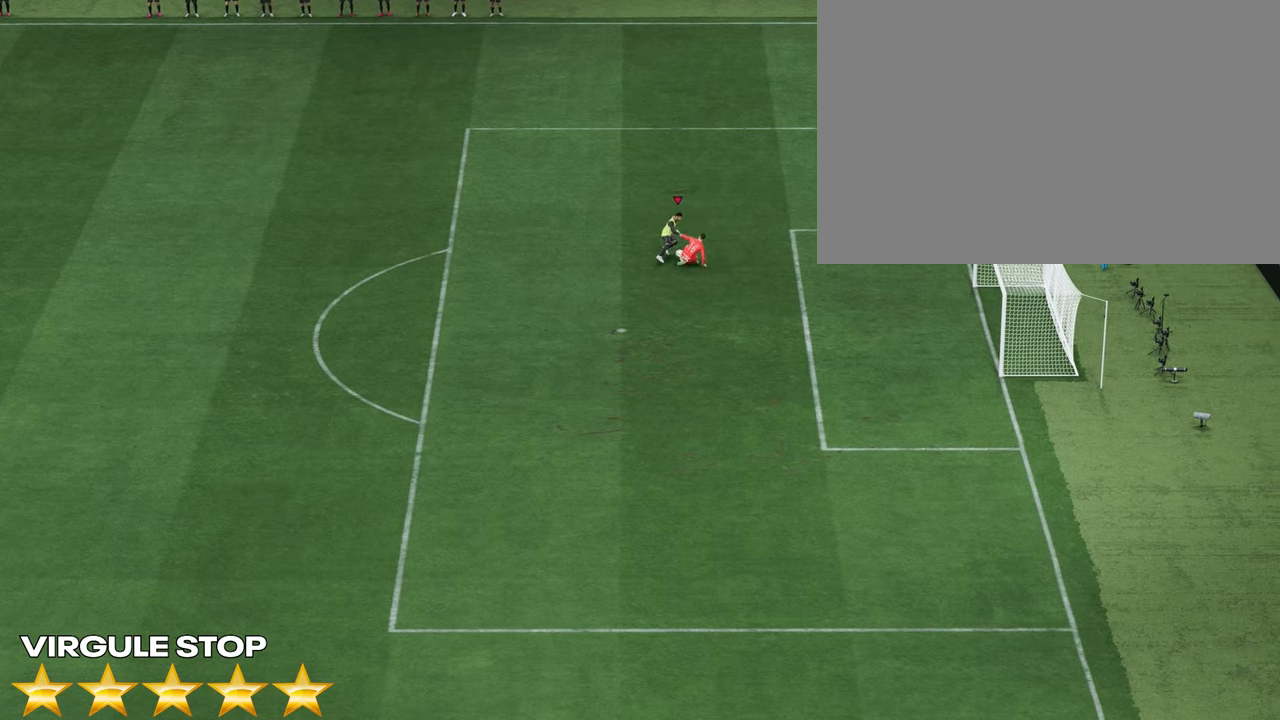
{"buttons": [], "left_stick": "left", "right_stick": "center", "events": []}
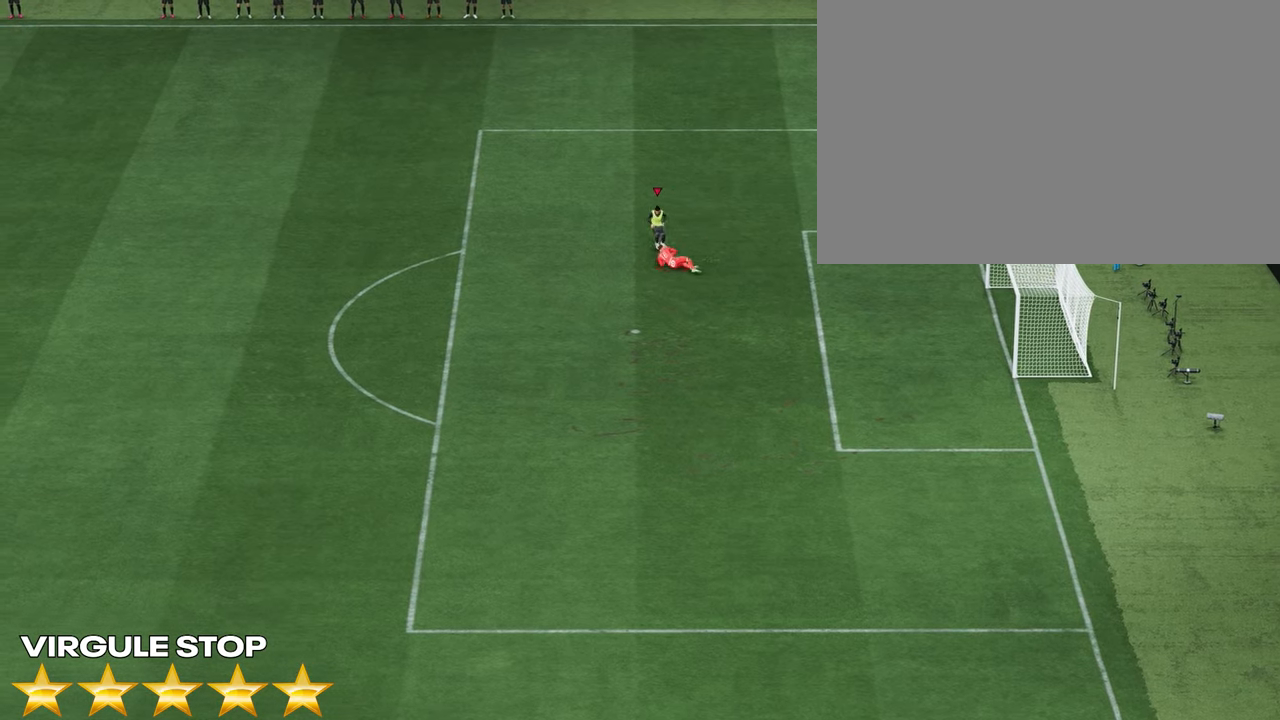
{"buttons": ["R2"], "left_stick": "left", "right_stick": "center", "events": [[17, "R2", "down"]]}
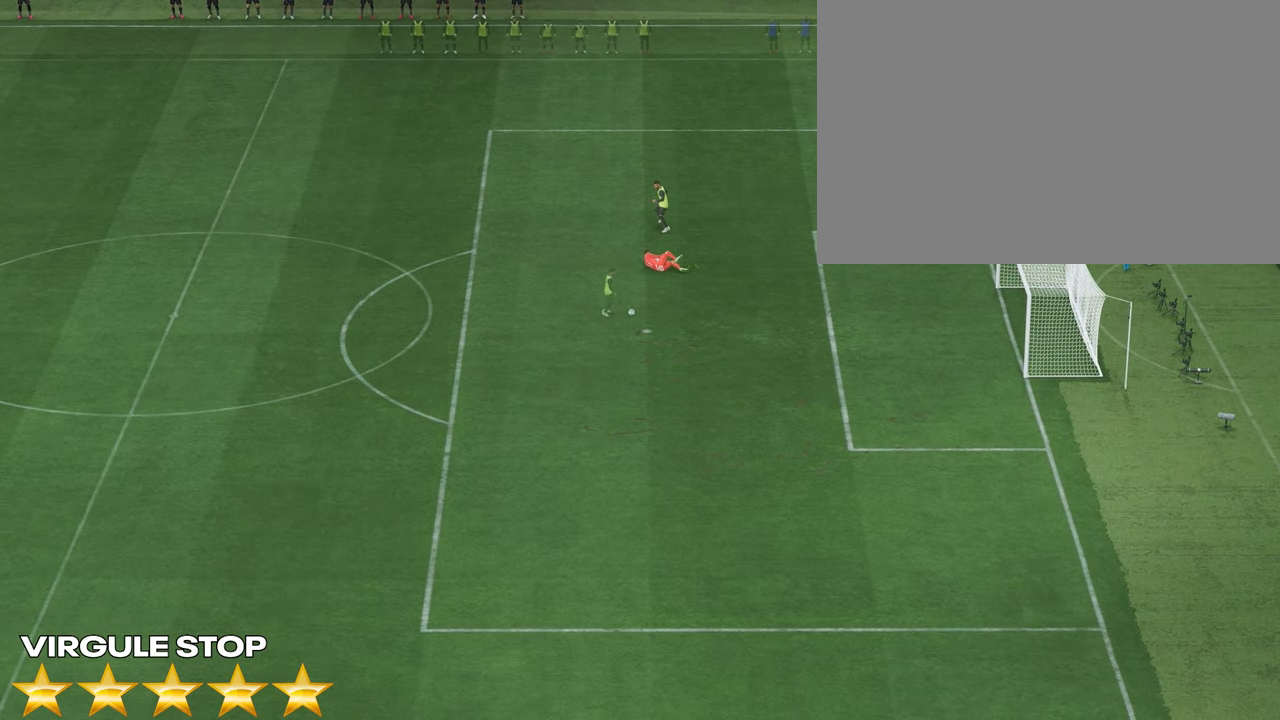
{"buttons": [], "left_stick": "left", "right_stick": "center", "events": [[17, "R2", "up"]]}
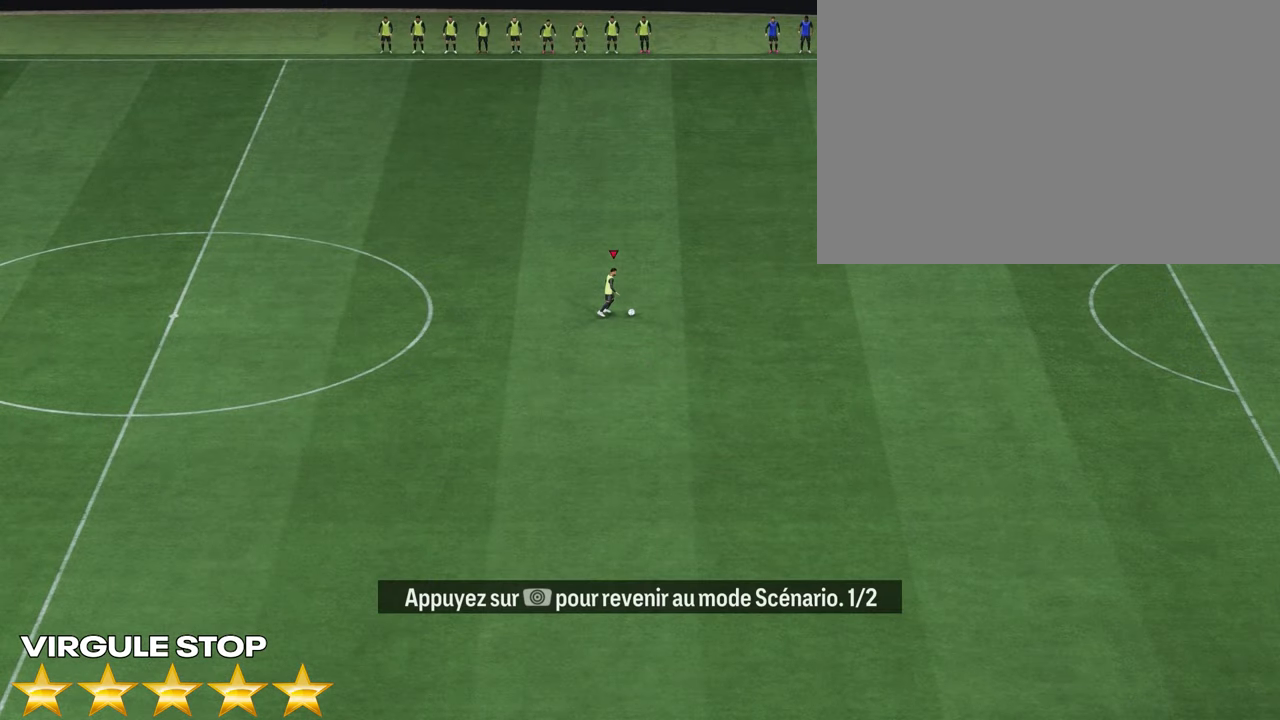
{"buttons": [], "left_stick": "down-right", "right_stick": "center", "events": [[150, "left_stick", "center"], [450, "left_stick", "down-right"]]}
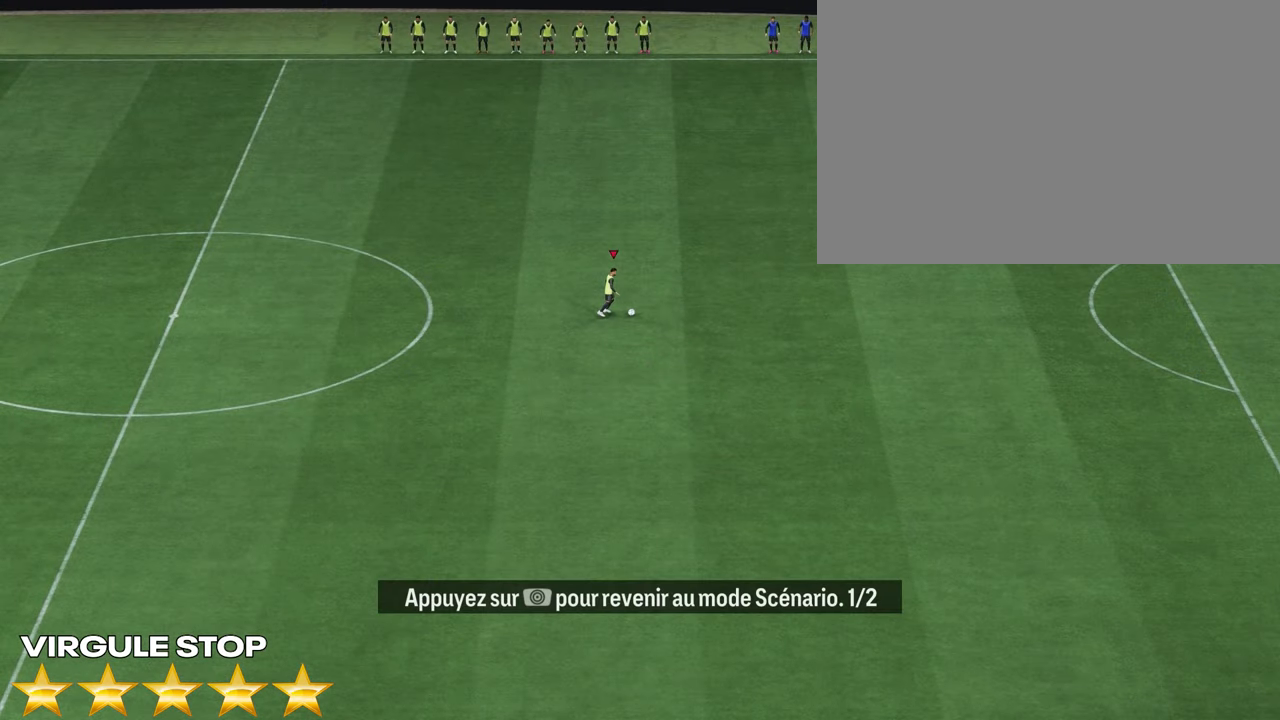
{"buttons": ["R2"], "left_stick": "down-right", "right_stick": "center", "events": [[383, "R2", "down"]]}
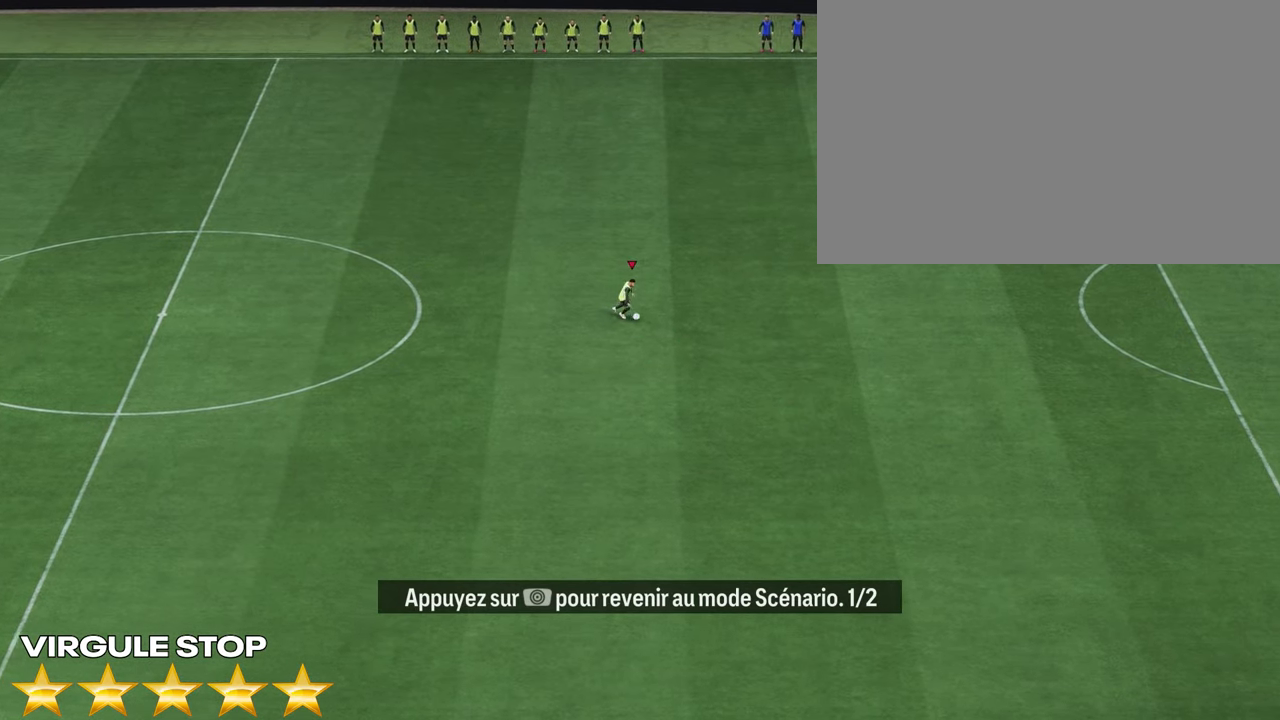
{"buttons": ["R2"], "left_stick": "down-right", "right_stick": "center", "events": []}
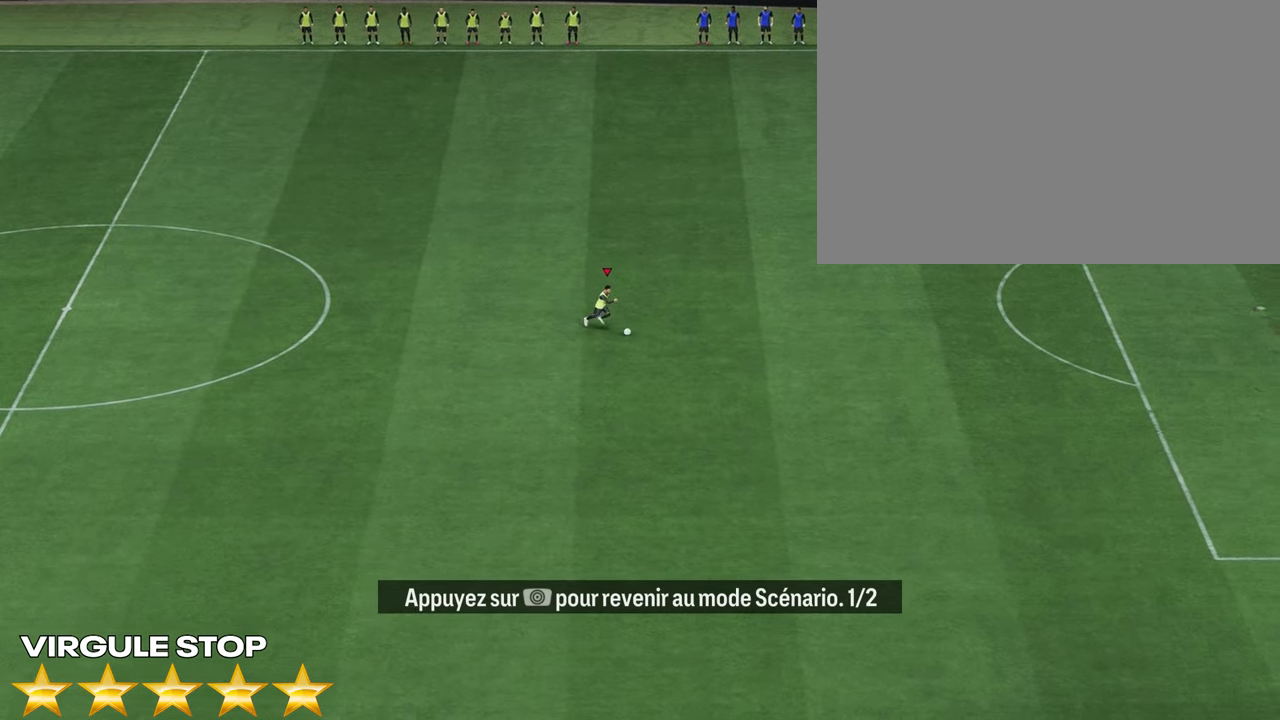
{"buttons": [], "left_stick": "center", "right_stick": "center", "events": [[50, "left_stick", "right"], [400, "left_stick", "center"], [467, "R2", "up"]]}
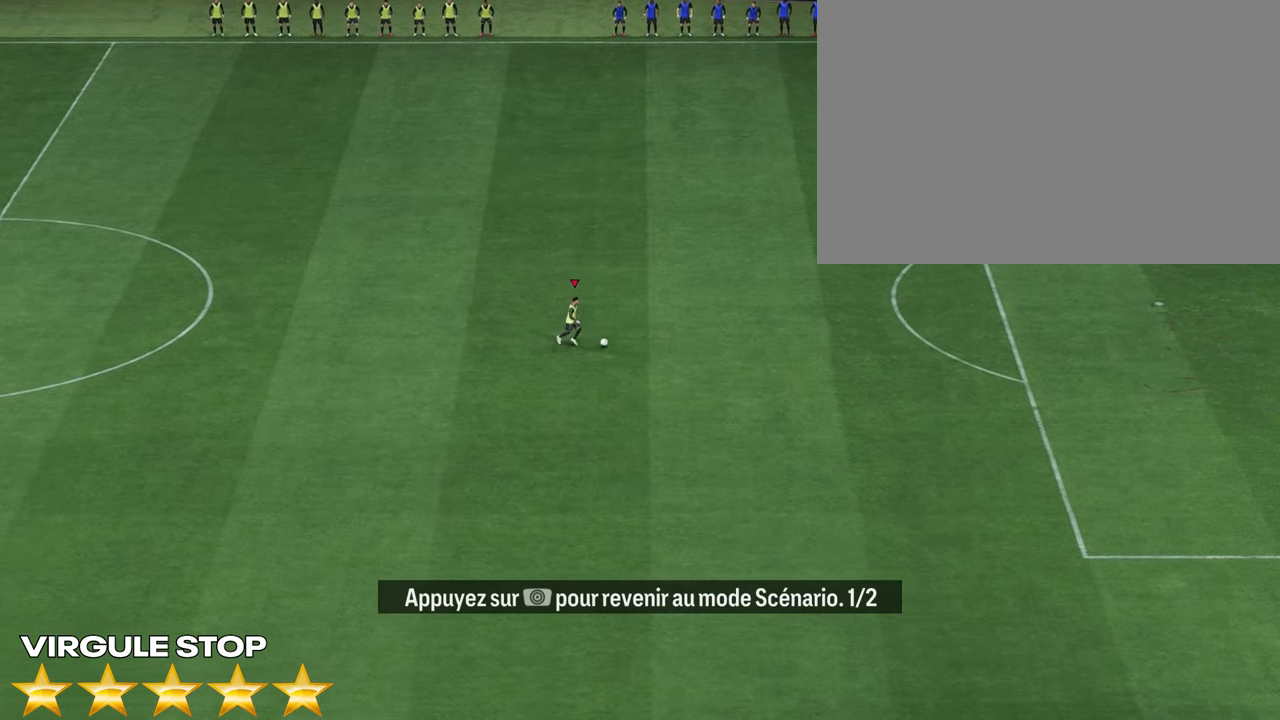
{"buttons": [], "left_stick": "center", "right_stick": "center", "events": [[183, "CIRCLE", "down"], [233, "CROSS", "down"], [433, "CIRCLE", "up"], [450, "CROSS", "up"]]}
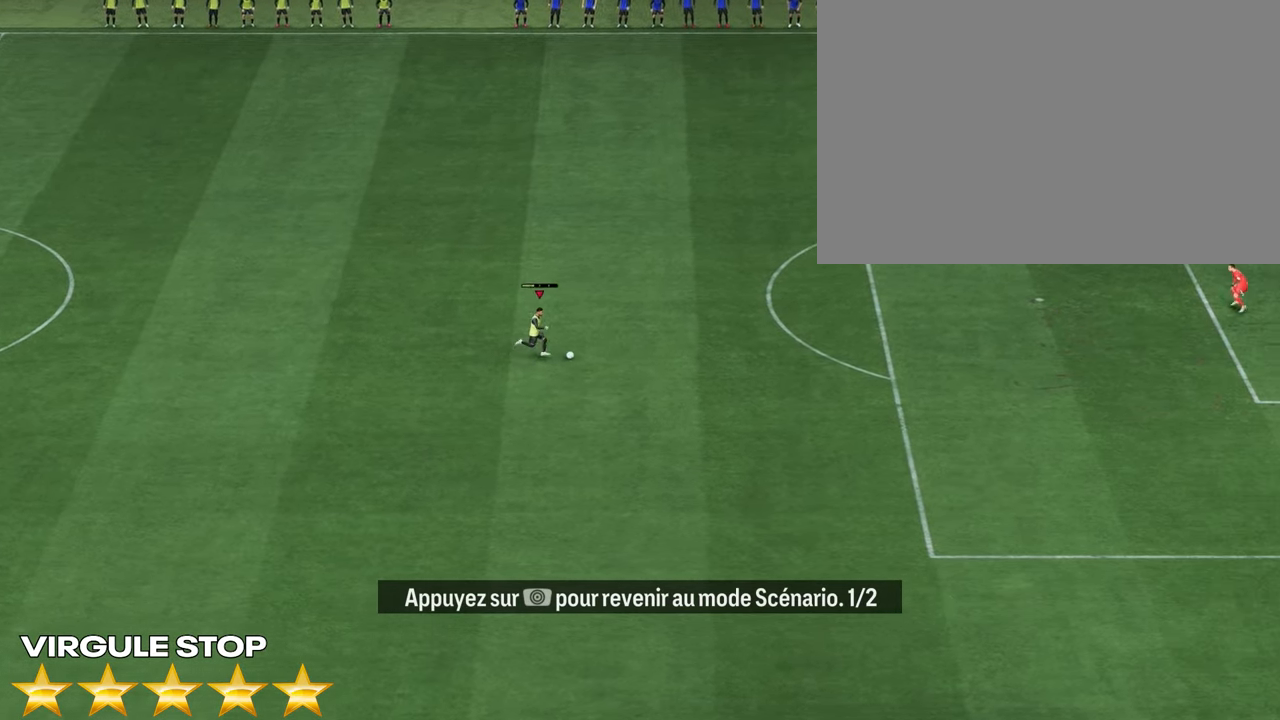
{"buttons": [], "left_stick": "center", "right_stick": "down-left", "events": [[383, "right_stick", "up"], [467, "right_stick", "down-left"]]}
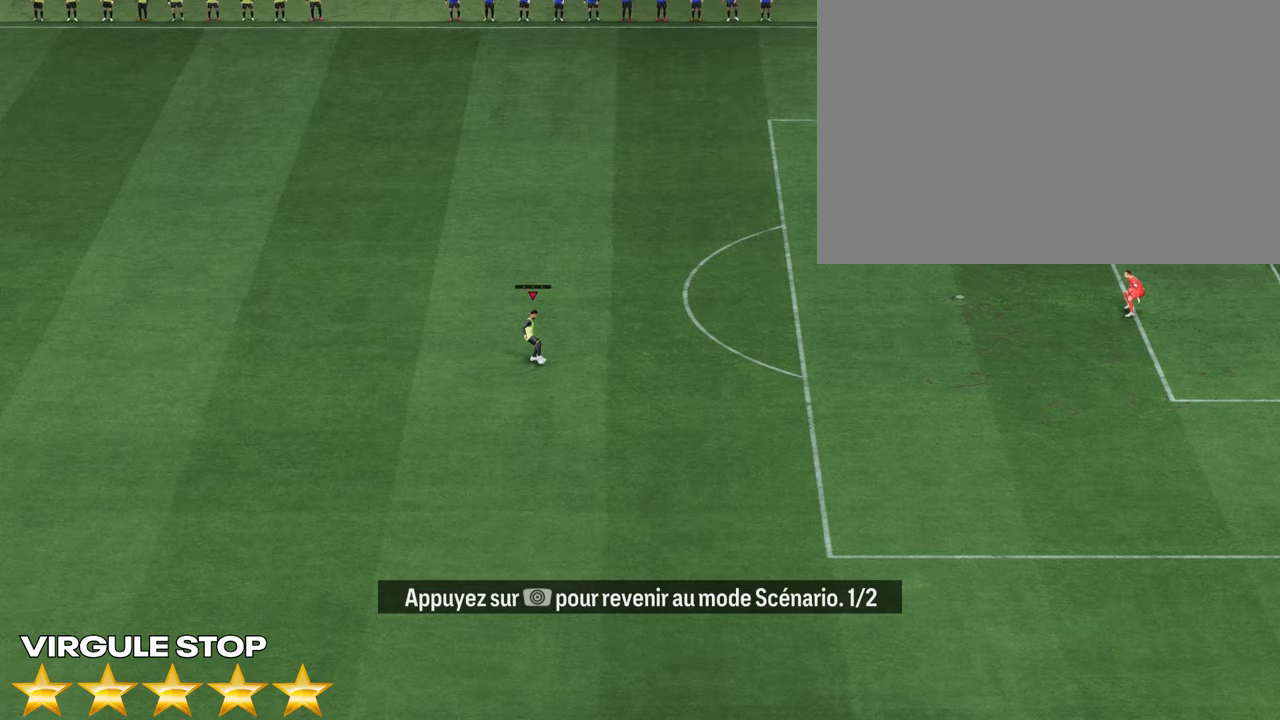
{"buttons": ["CROSS"], "left_stick": "center", "right_stick": "center", "events": [[50, "right_stick", "center"], [500, "CROSS", "down"]]}
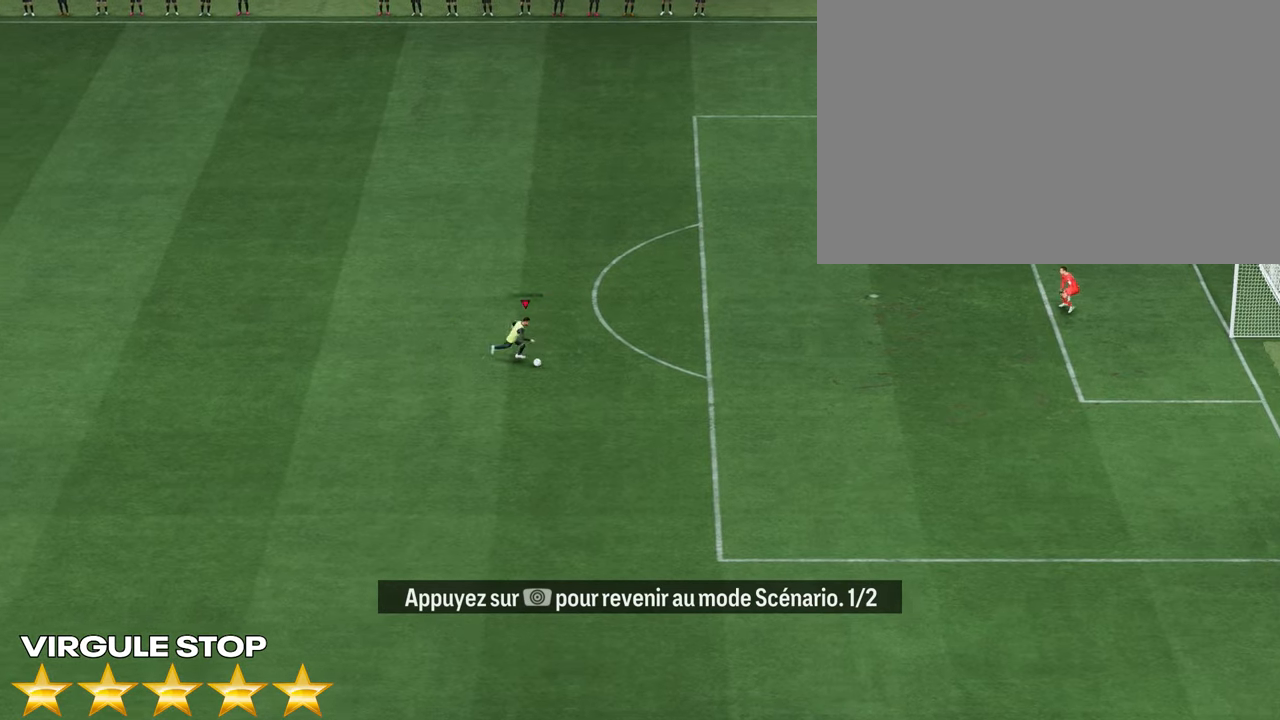
{"buttons": [], "left_stick": "center", "right_stick": "center", "events": [[83, "CROSS", "up"]]}
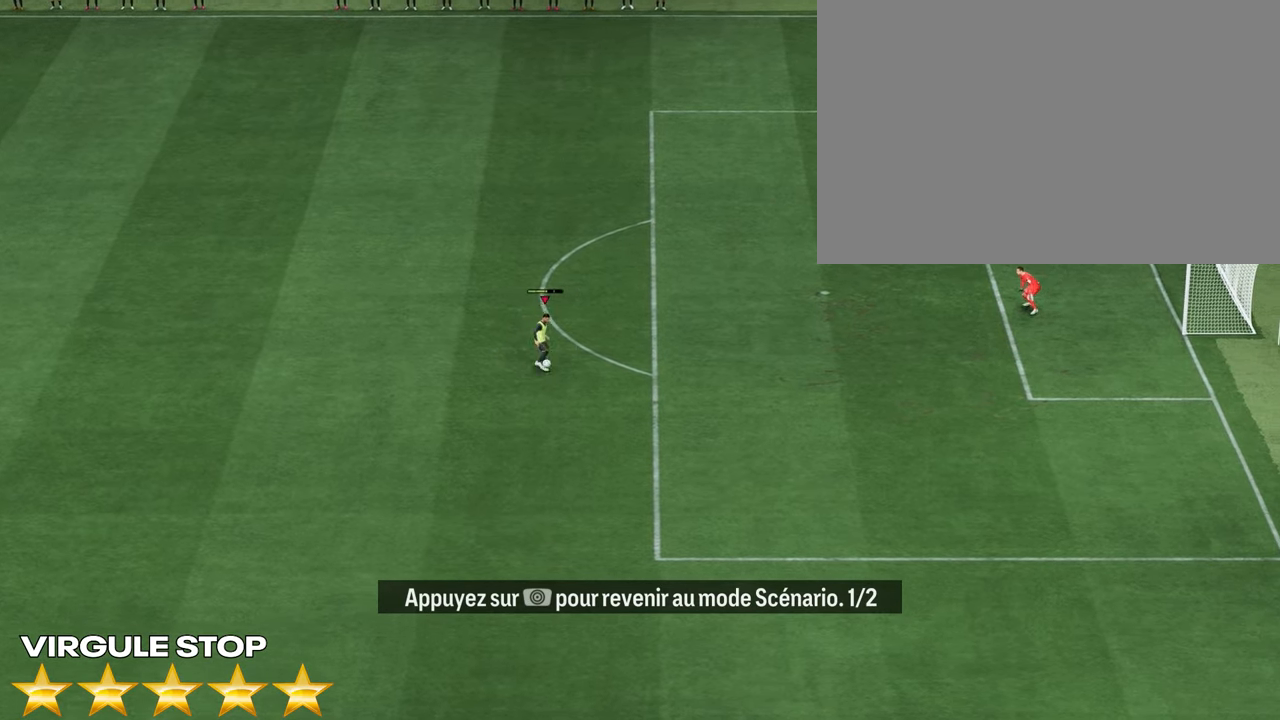
{"buttons": ["R2"], "left_stick": "down-right", "right_stick": "center", "events": [[333, "left_stick", "down-right"], [383, "R2", "down"]]}
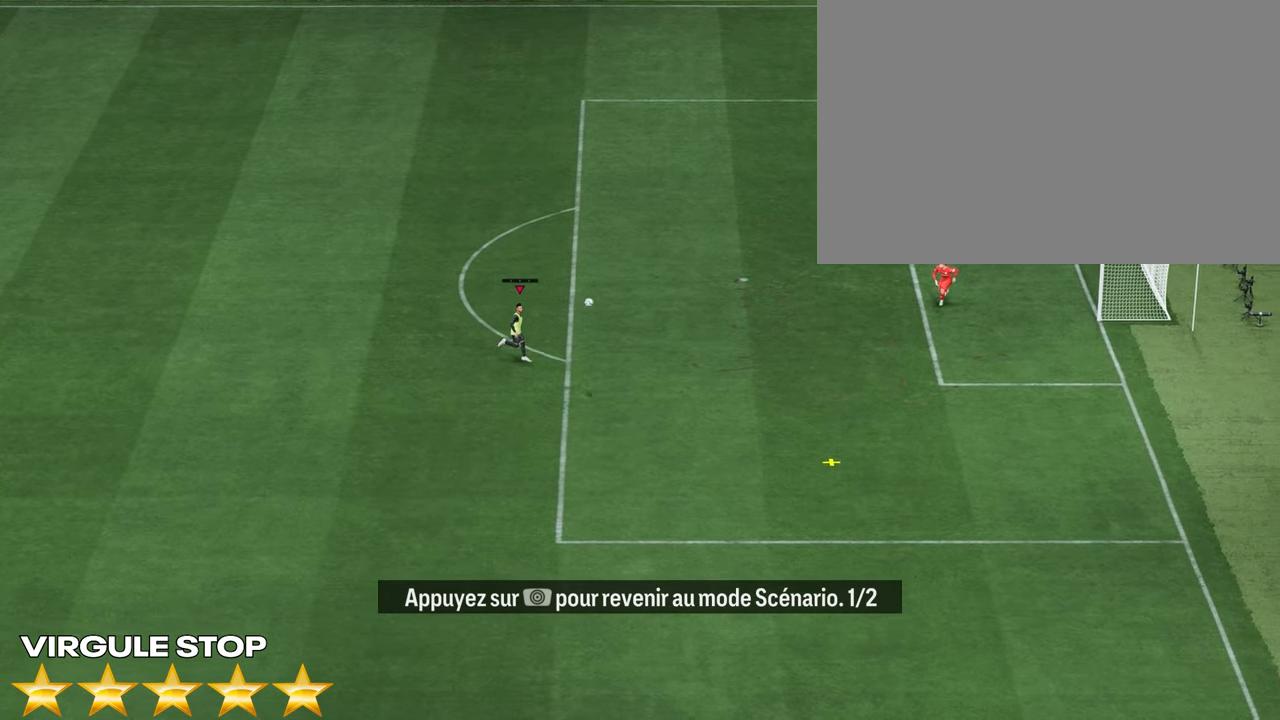
{"buttons": [], "left_stick": "down-right", "right_stick": "center", "events": [[450, "R2", "up"]]}
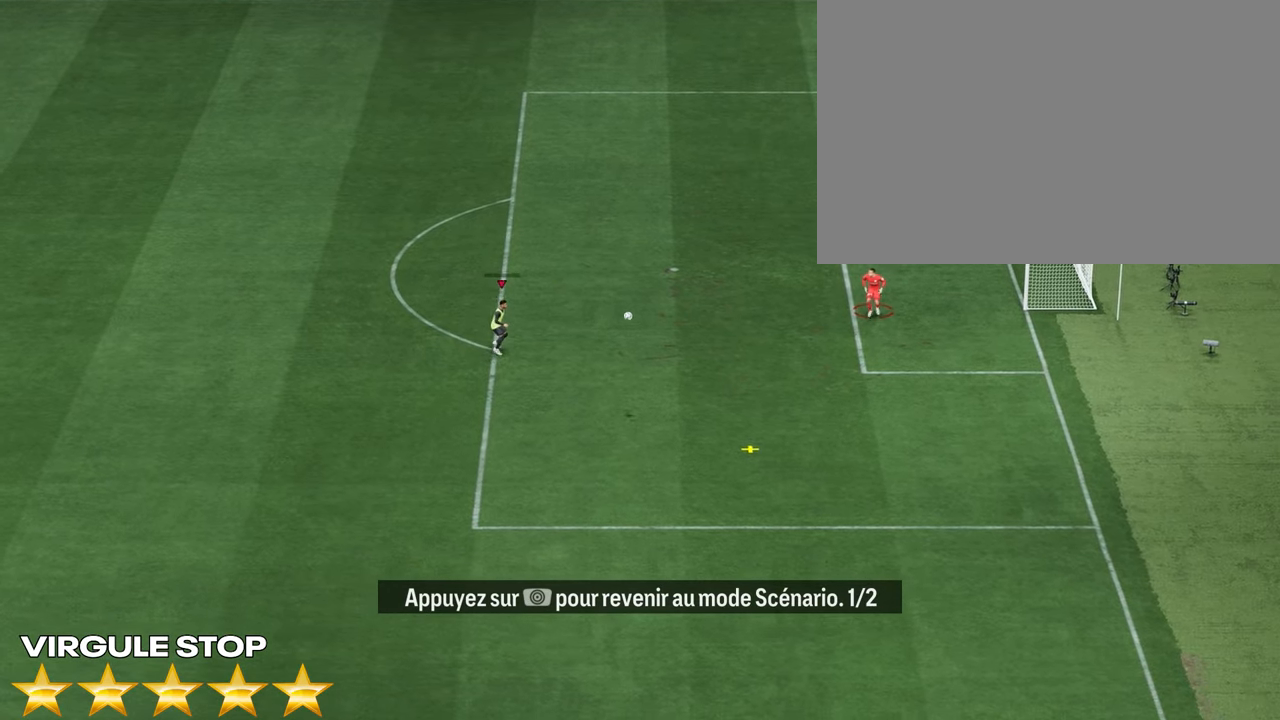
{"buttons": [], "left_stick": "center", "right_stick": "center", "events": [[100, "left_stick", "down"], [283, "left_stick", "center"]]}
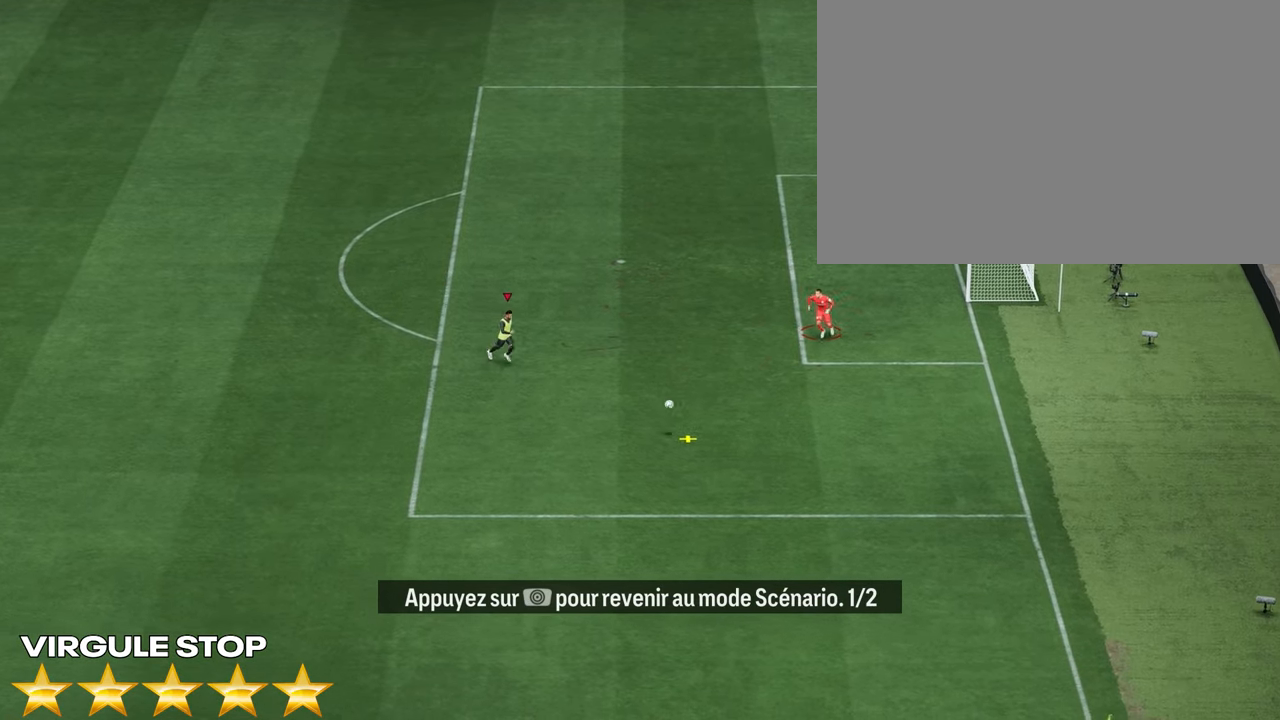
{"buttons": [], "left_stick": "down-left", "right_stick": "center", "events": [[83, "left_stick", "down"], [400, "left_stick", "down-left"]]}